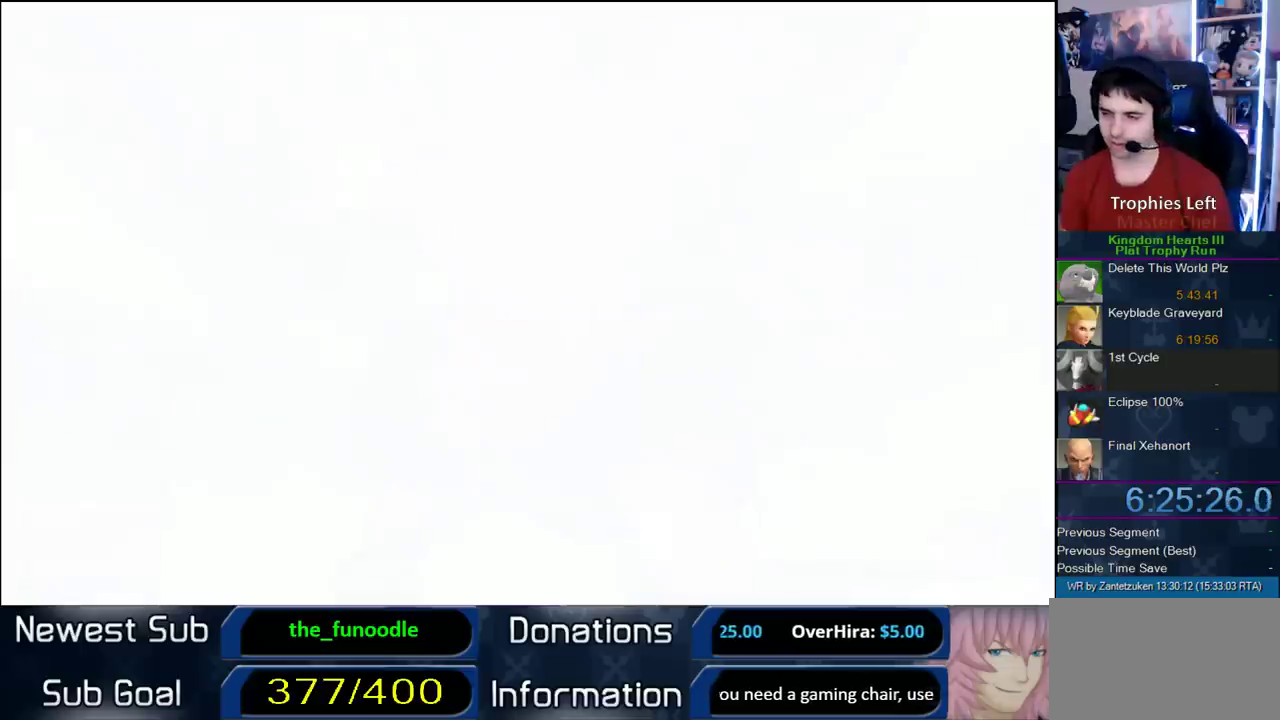
Gameplay with a controller (PlayStation layout); each line is a JSON object with the inputs held at the frame after it. "events" lists button and stick changes between this image and that frame as [ms after this image, input, new state], when the widget could be followed in between.
{"buttons": ["CIRCLE"], "left_stick": "center", "right_stick": "center", "events": [[367, "CIRCLE", "down"]]}
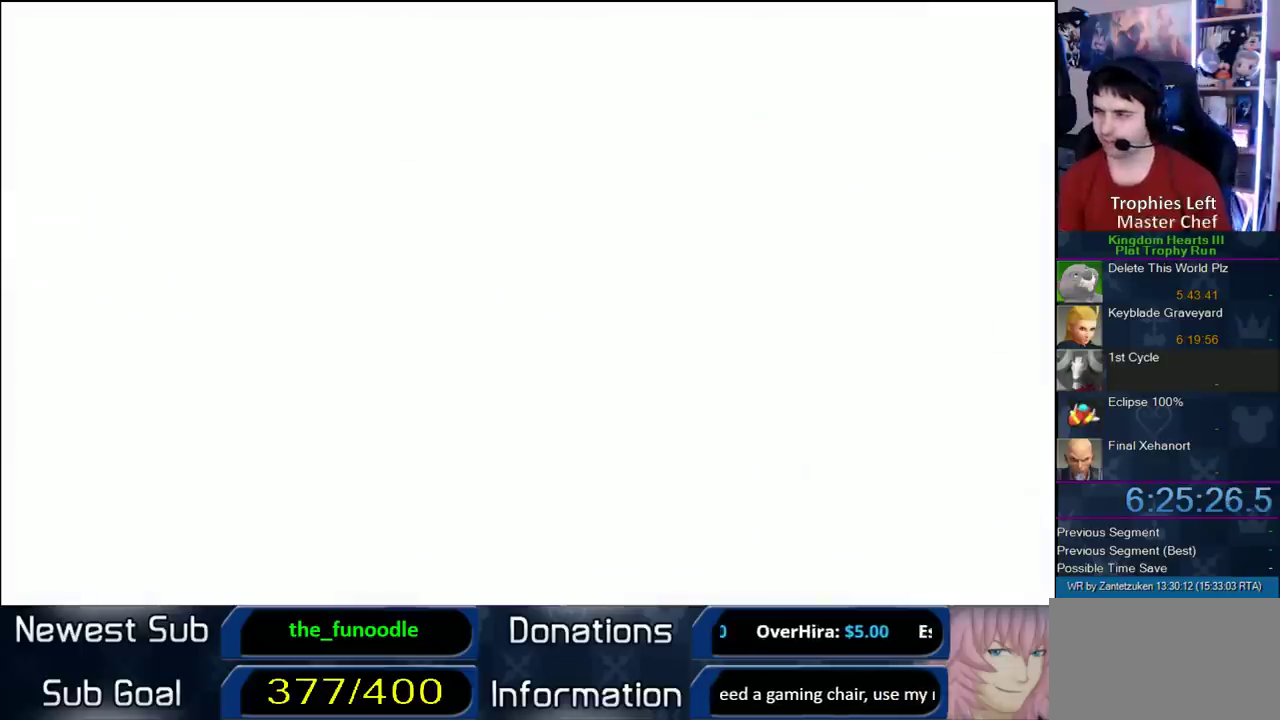
{"buttons": ["CIRCLE"], "left_stick": "center", "right_stick": "center", "events": [[33, "CIRCLE", "up"], [217, "CIRCLE", "down"], [383, "CIRCLE", "up"], [483, "CIRCLE", "down"]]}
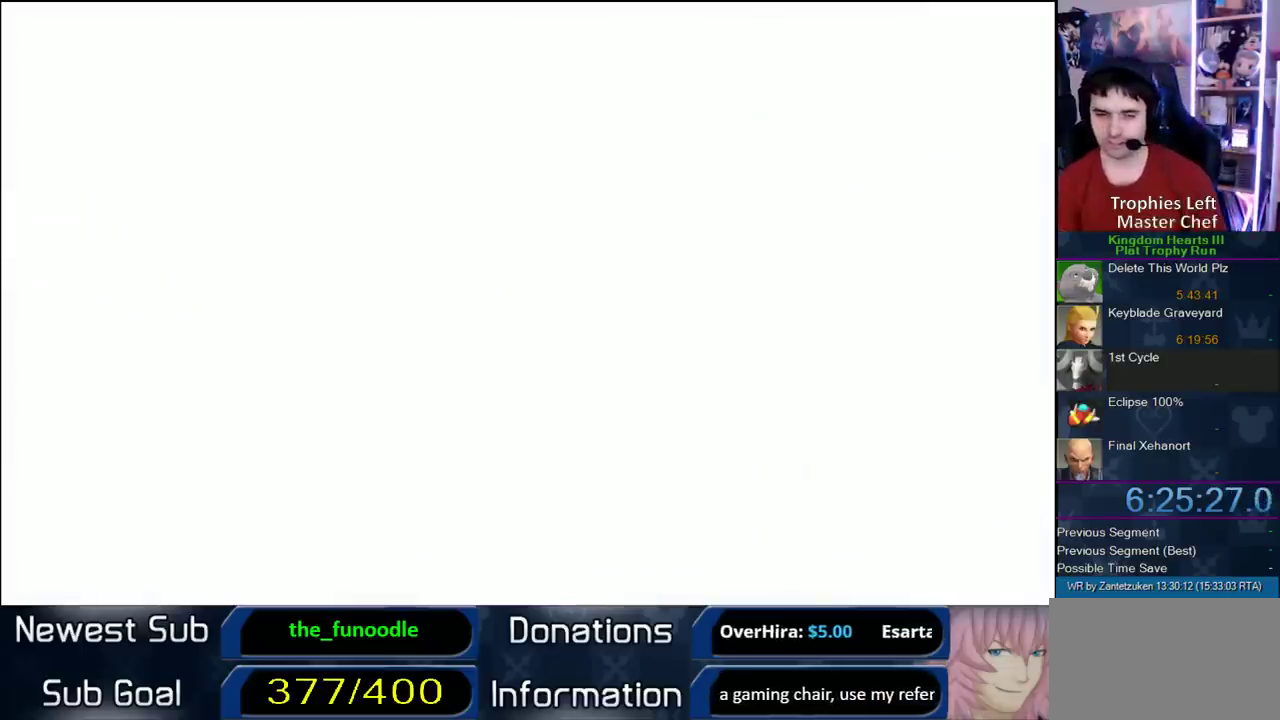
{"buttons": [], "left_stick": "center", "right_stick": "center", "events": [[183, "CIRCLE", "up"], [350, "CIRCLE", "down"], [483, "CIRCLE", "up"]]}
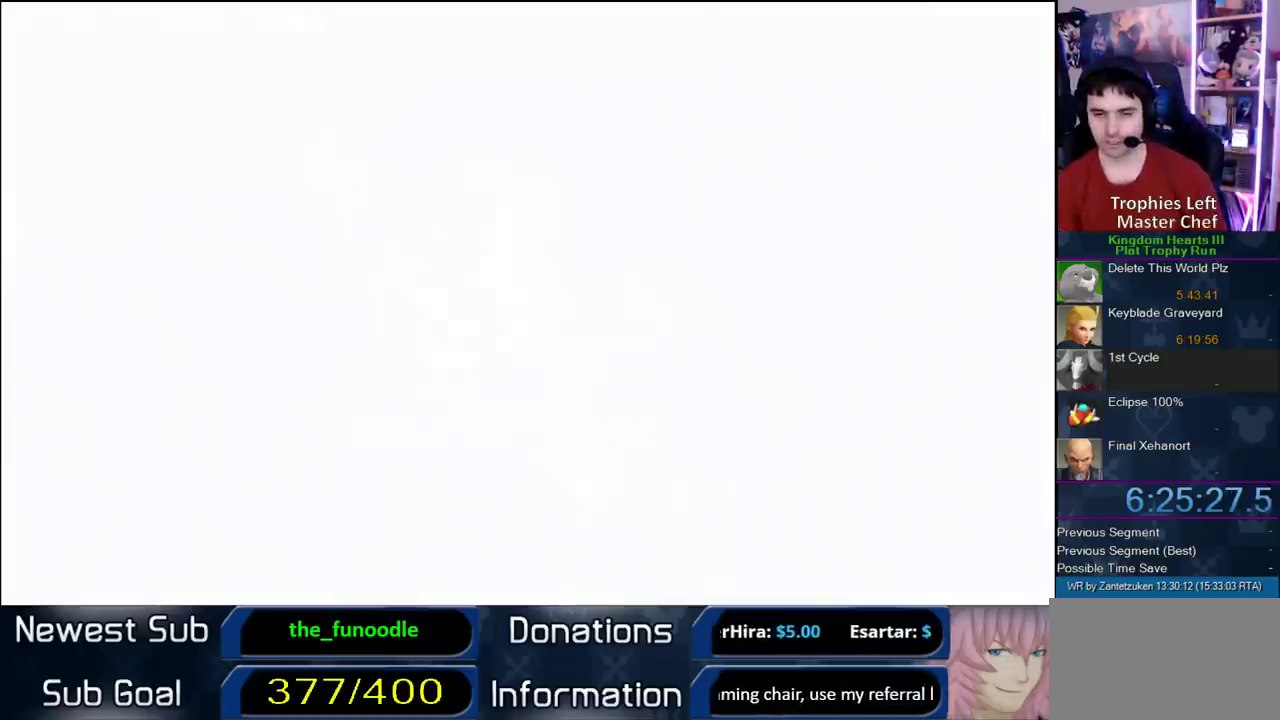
{"buttons": [], "left_stick": "center", "right_stick": "center", "events": [[150, "CIRCLE", "down"], [250, "CIRCLE", "up"], [350, "CIRCLE", "down"], [483, "CIRCLE", "up"]]}
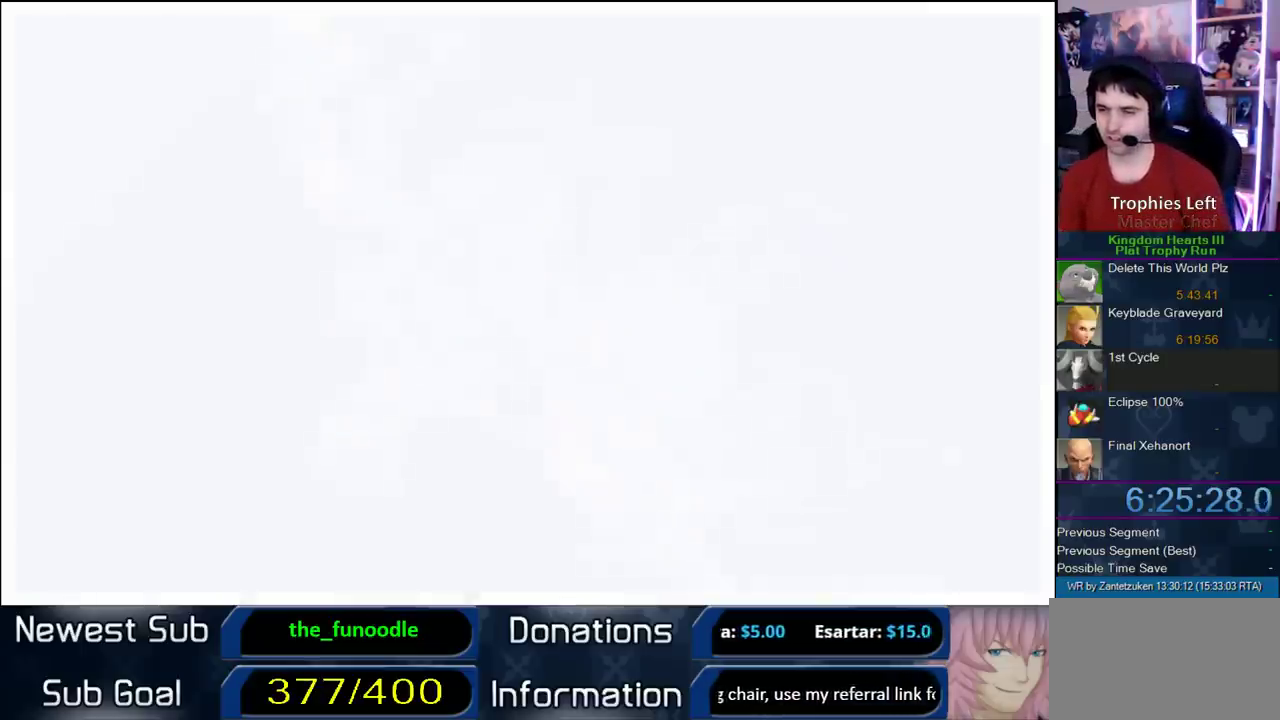
{"buttons": ["CIRCLE"], "left_stick": "center", "right_stick": "center", "events": [[67, "CIRCLE", "down"], [200, "CIRCLE", "up"], [283, "CIRCLE", "down"], [383, "CIRCLE", "up"], [467, "CIRCLE", "down"]]}
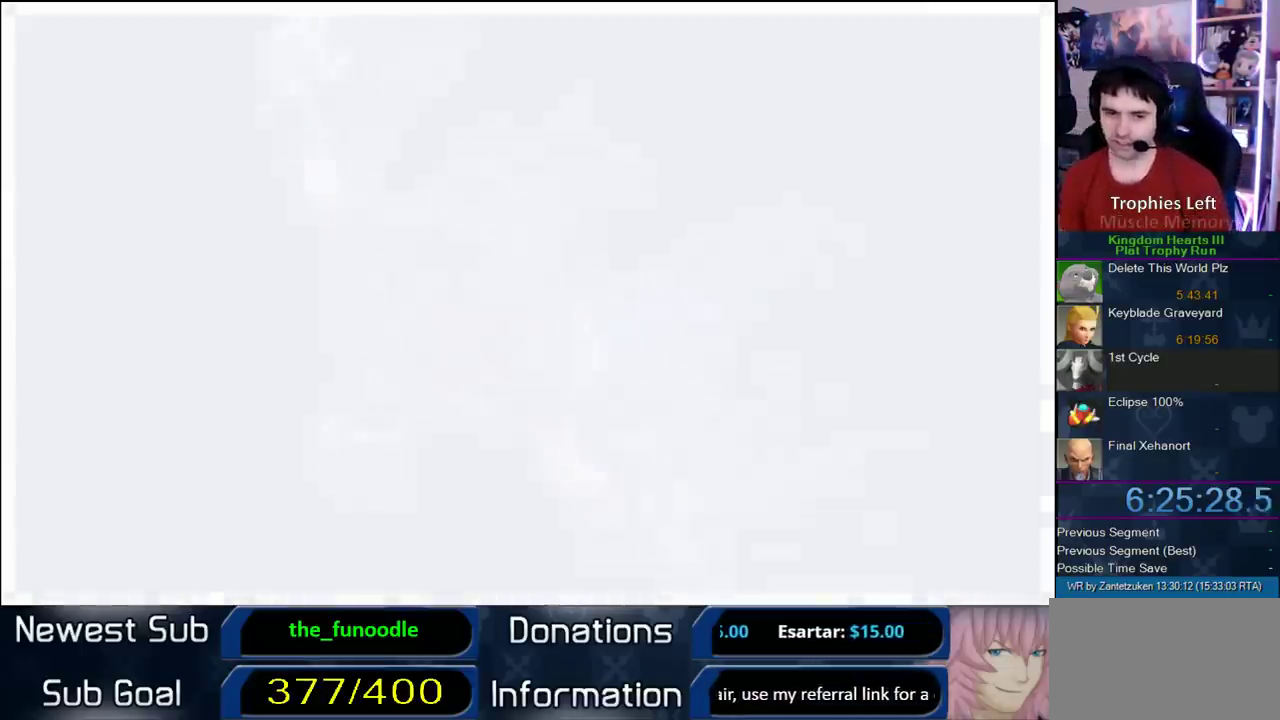
{"buttons": [], "left_stick": "center", "right_stick": "center", "events": [[83, "CIRCLE", "up"], [167, "CIRCLE", "down"], [283, "CIRCLE", "up"], [350, "CIRCLE", "down"], [483, "CIRCLE", "up"]]}
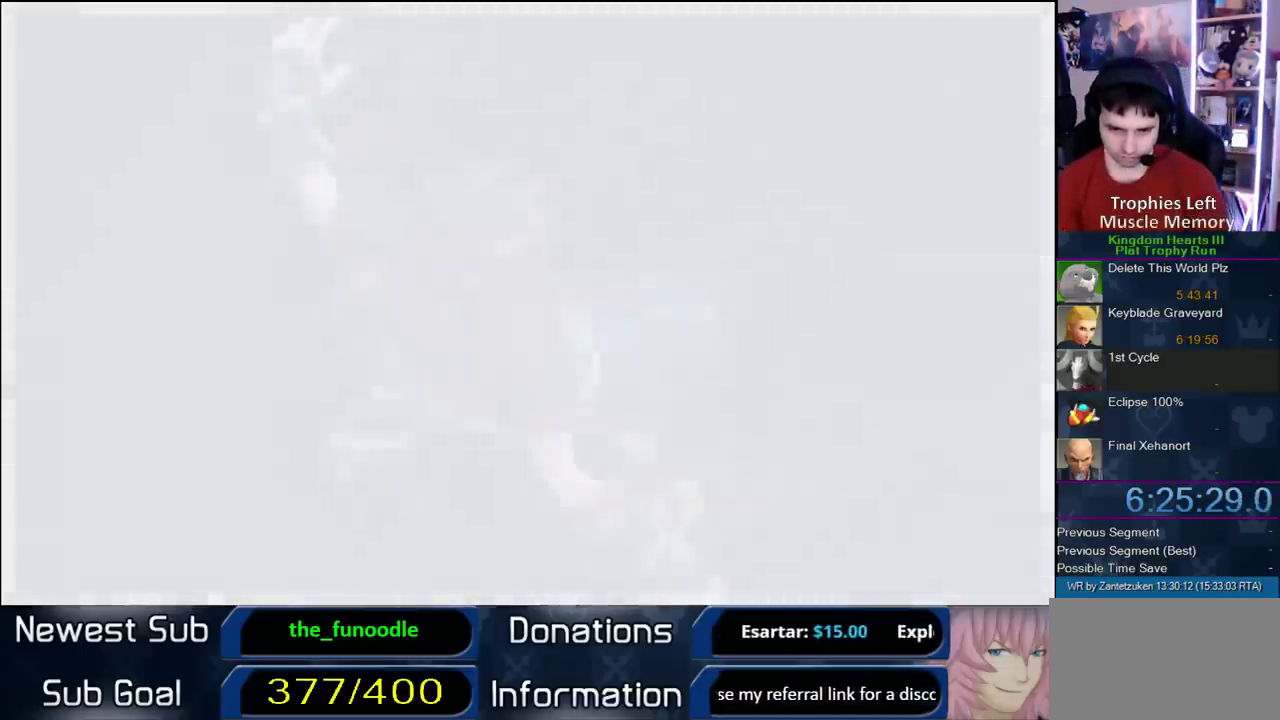
{"buttons": [], "left_stick": "center", "right_stick": "center", "events": [[33, "CIRCLE", "down"], [117, "CIRCLE", "up"], [183, "CIRCLE", "down"], [283, "CIRCLE", "up"], [383, "CIRCLE", "down"], [483, "CIRCLE", "up"]]}
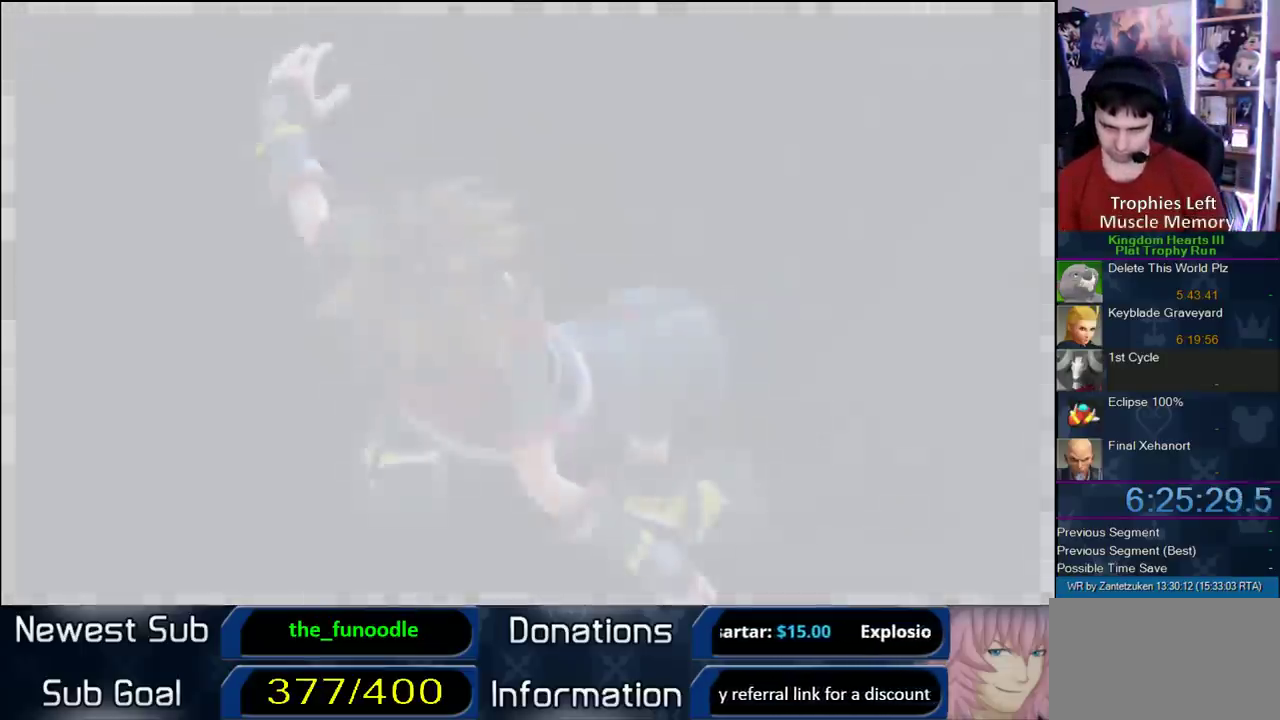
{"buttons": ["TRIANGLE"], "left_stick": "center", "right_stick": "center", "events": [[250, "CIRCLE", "down"], [400, "CIRCLE", "up"], [500, "TRIANGLE", "down"]]}
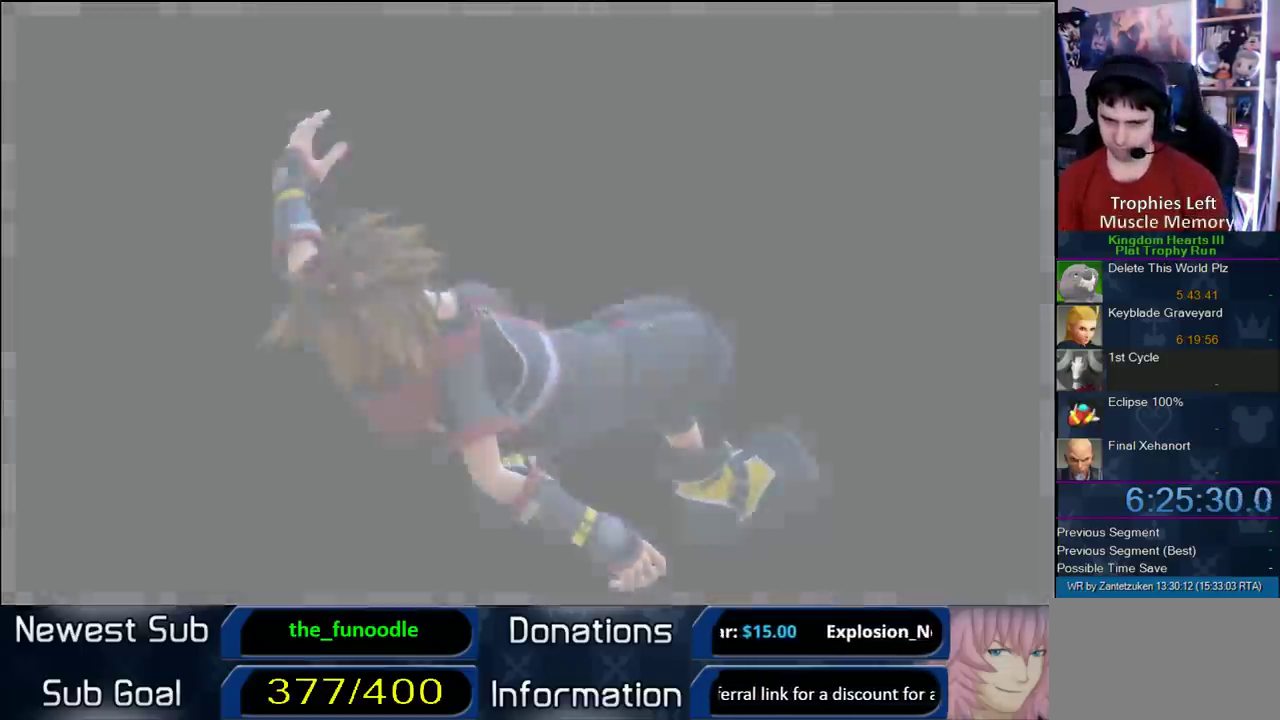
{"buttons": [], "left_stick": "center", "right_stick": "center", "events": [[133, "TRIANGLE", "up"], [233, "TRIANGLE", "down"], [350, "TRIANGLE", "up"], [417, "TRIANGLE", "down"], [483, "TRIANGLE", "up"]]}
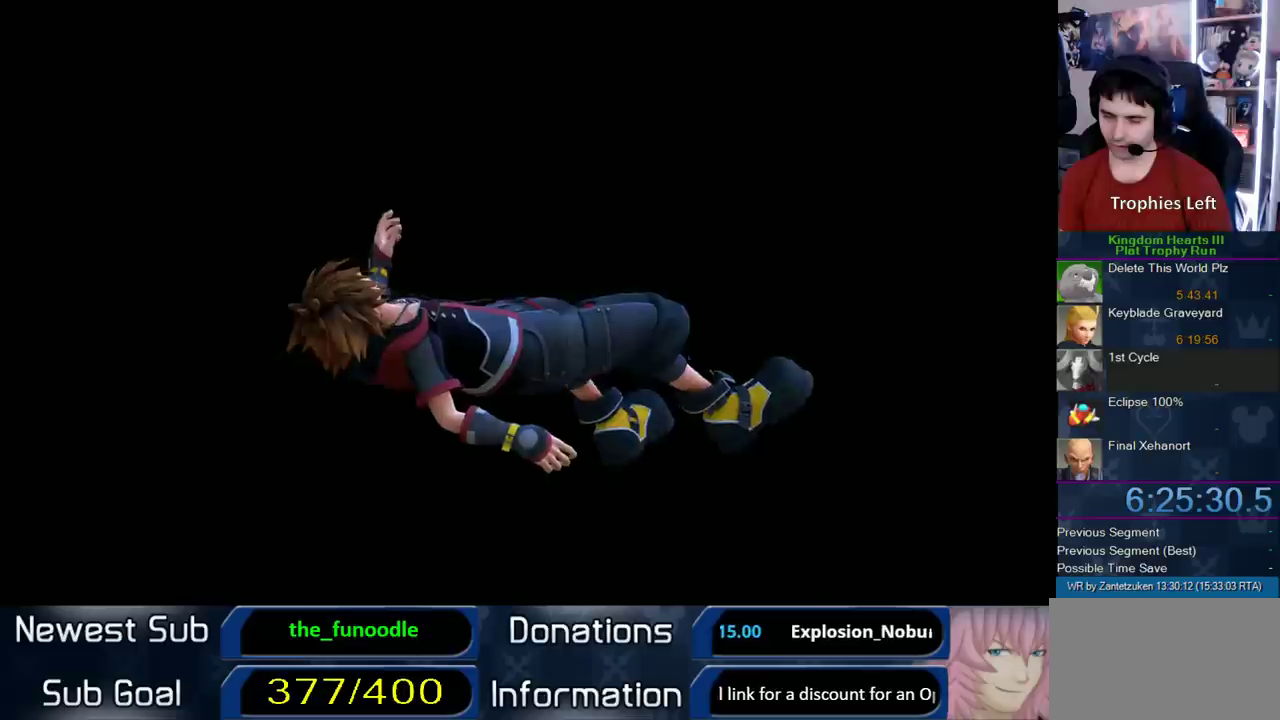
{"buttons": ["TRIANGLE"], "left_stick": "center", "right_stick": "center", "events": [[117, "TRIANGLE", "down"], [383, "TRIANGLE", "up"], [483, "TRIANGLE", "down"]]}
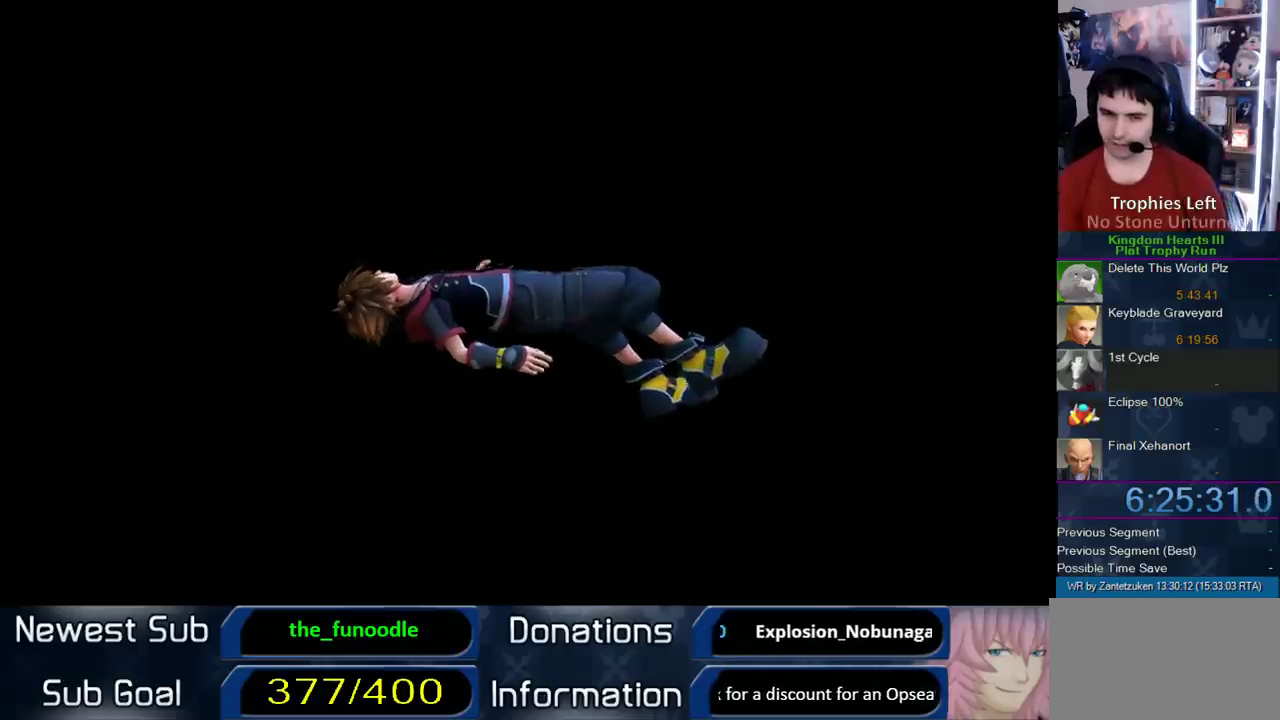
{"buttons": [], "left_stick": "center", "right_stick": "center", "events": [[117, "TRIANGLE", "up"], [217, "TRIANGLE", "down"], [283, "TRIANGLE", "up"], [350, "TRIANGLE", "down"], [467, "TRIANGLE", "up"]]}
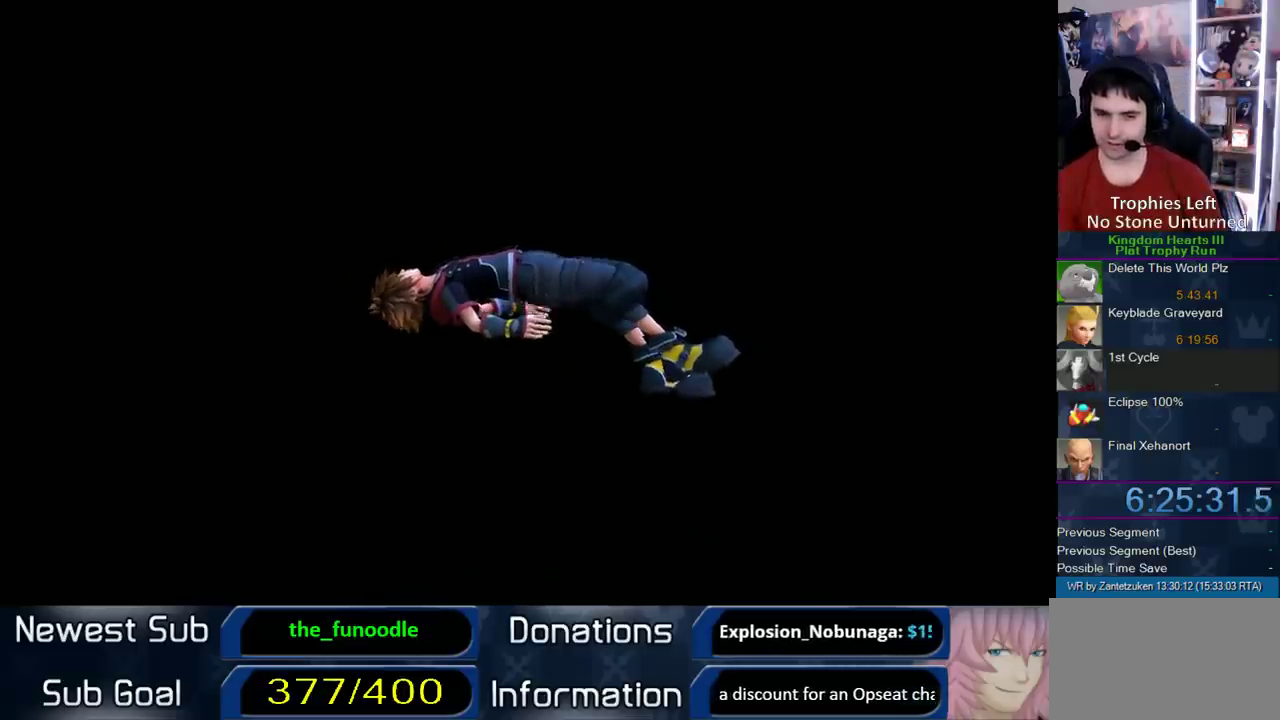
{"buttons": ["TRIANGLE"], "left_stick": "center", "right_stick": "center", "events": [[33, "TRIANGLE", "down"], [167, "TRIANGLE", "up"], [250, "TRIANGLE", "down"], [333, "TRIANGLE", "up"], [383, "TRIANGLE", "down"]]}
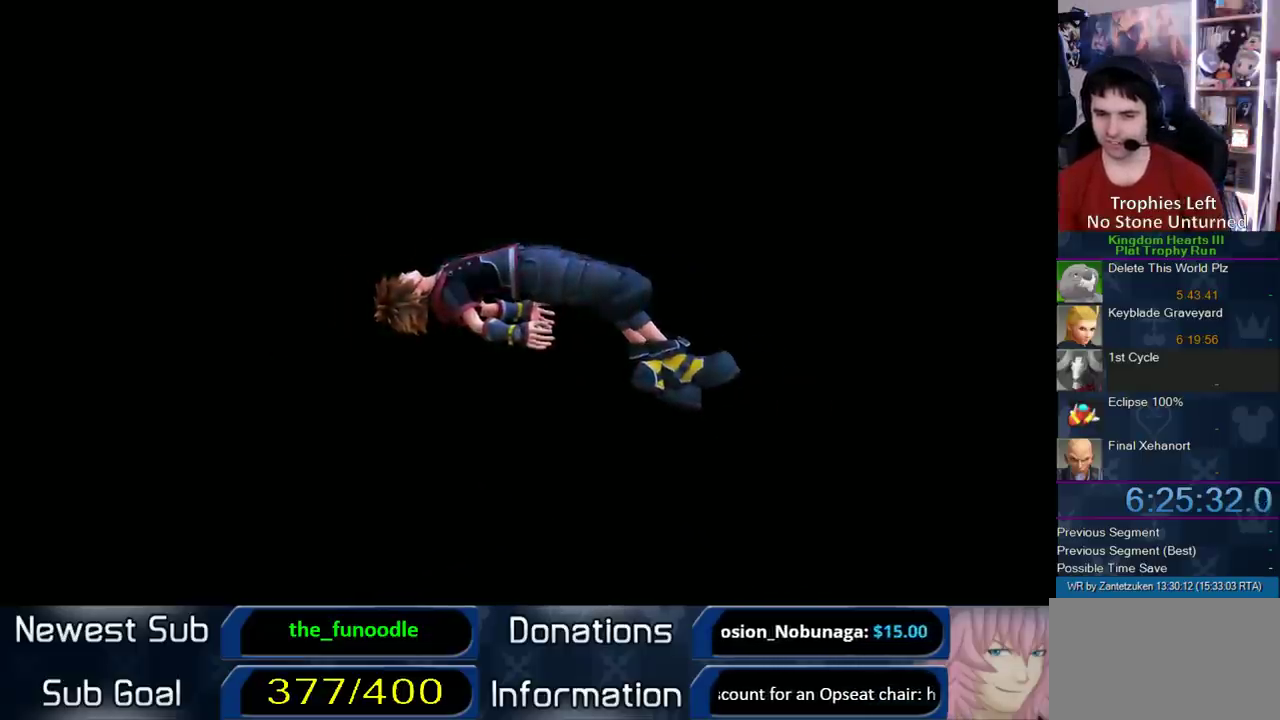
{"buttons": ["TRIANGLE"], "left_stick": "center", "right_stick": "center", "events": [[33, "TRIANGLE", "up"], [100, "TRIANGLE", "down"], [217, "TRIANGLE", "up"], [283, "TRIANGLE", "down"], [383, "TRIANGLE", "up"], [467, "TRIANGLE", "down"]]}
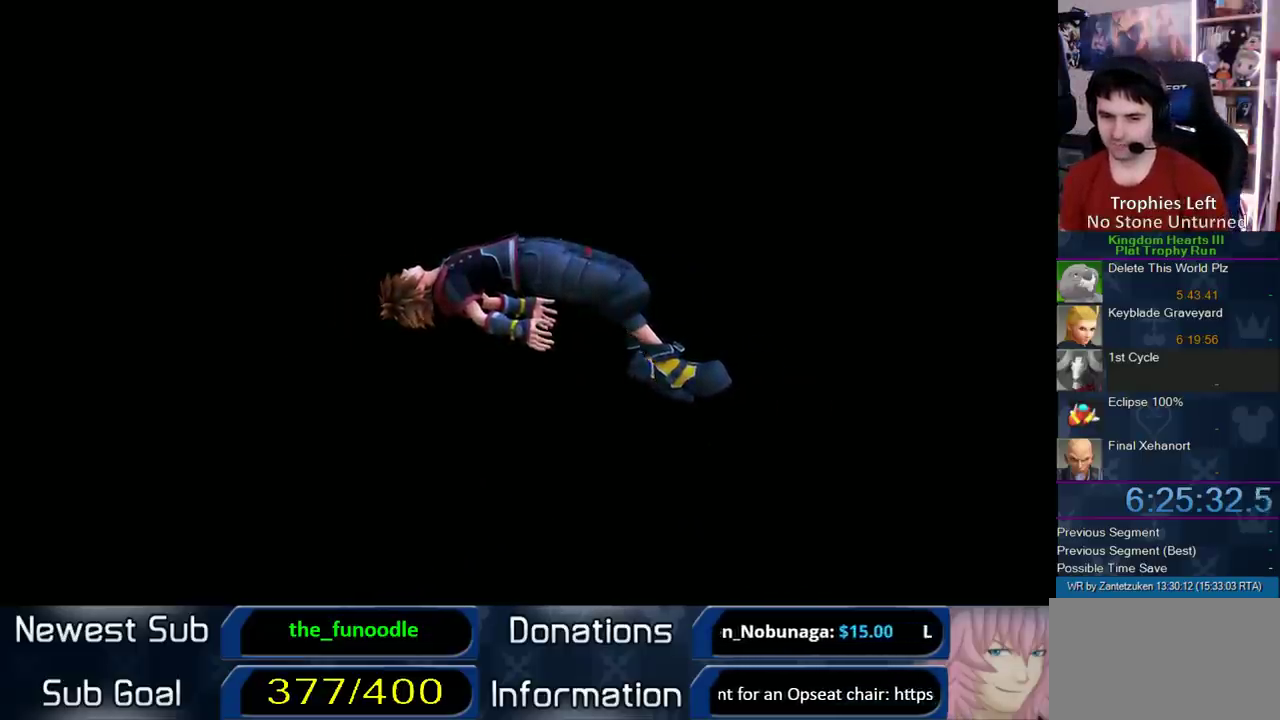
{"buttons": ["TRIANGLE"], "left_stick": "center", "right_stick": "center", "events": [[67, "TRIANGLE", "up"], [117, "TRIANGLE", "down"], [433, "TRIANGLE", "up"], [500, "TRIANGLE", "down"]]}
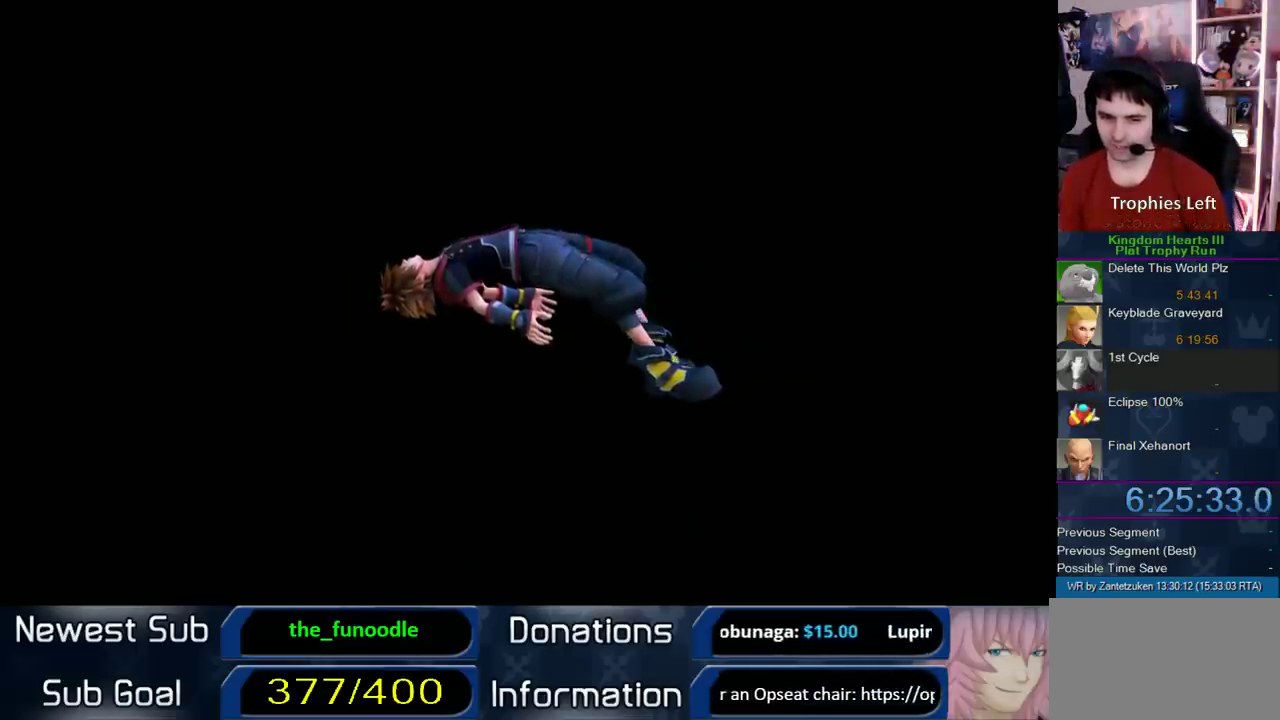
{"buttons": ["TRIANGLE"], "left_stick": "center", "right_stick": "center", "events": [[67, "TRIANGLE", "up"], [133, "TRIANGLE", "down"], [267, "TRIANGLE", "up"], [367, "TRIANGLE", "down"]]}
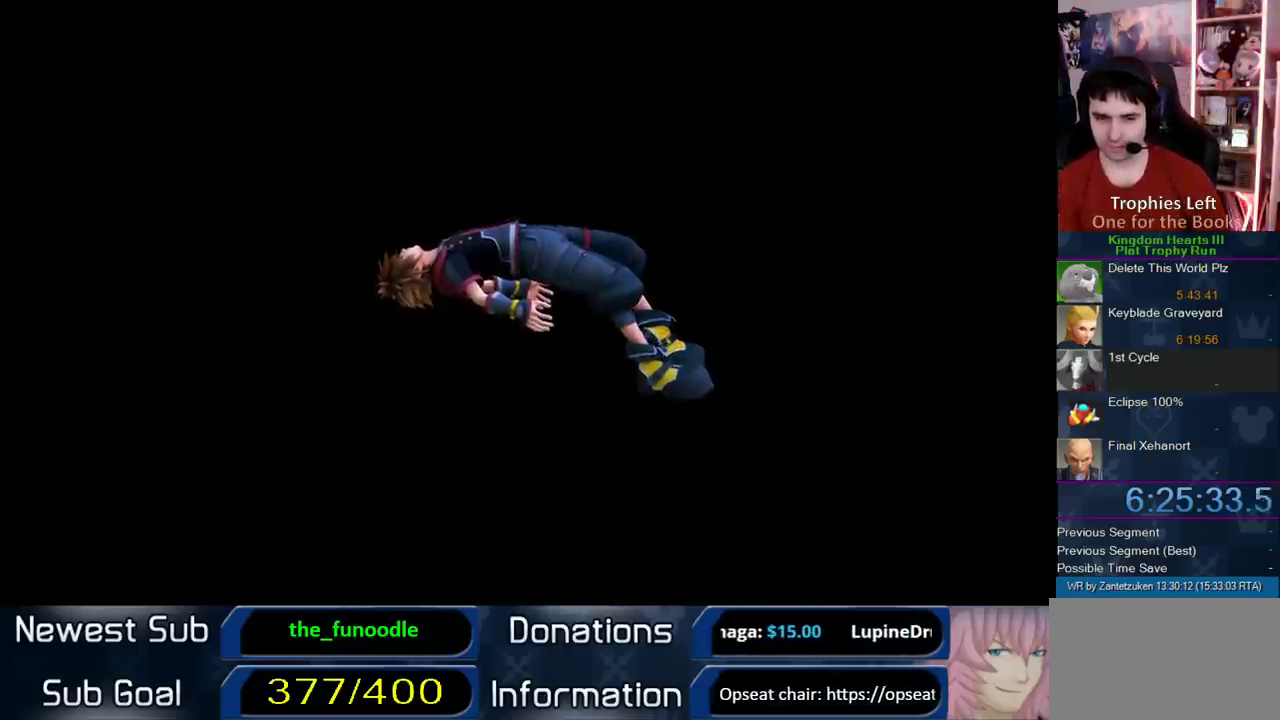
{"buttons": ["TRIANGLE"], "left_stick": "center", "right_stick": "center", "events": [[117, "TRIANGLE", "up"], [217, "TRIANGLE", "down"], [333, "TRIANGLE", "up"], [417, "TRIANGLE", "down"]]}
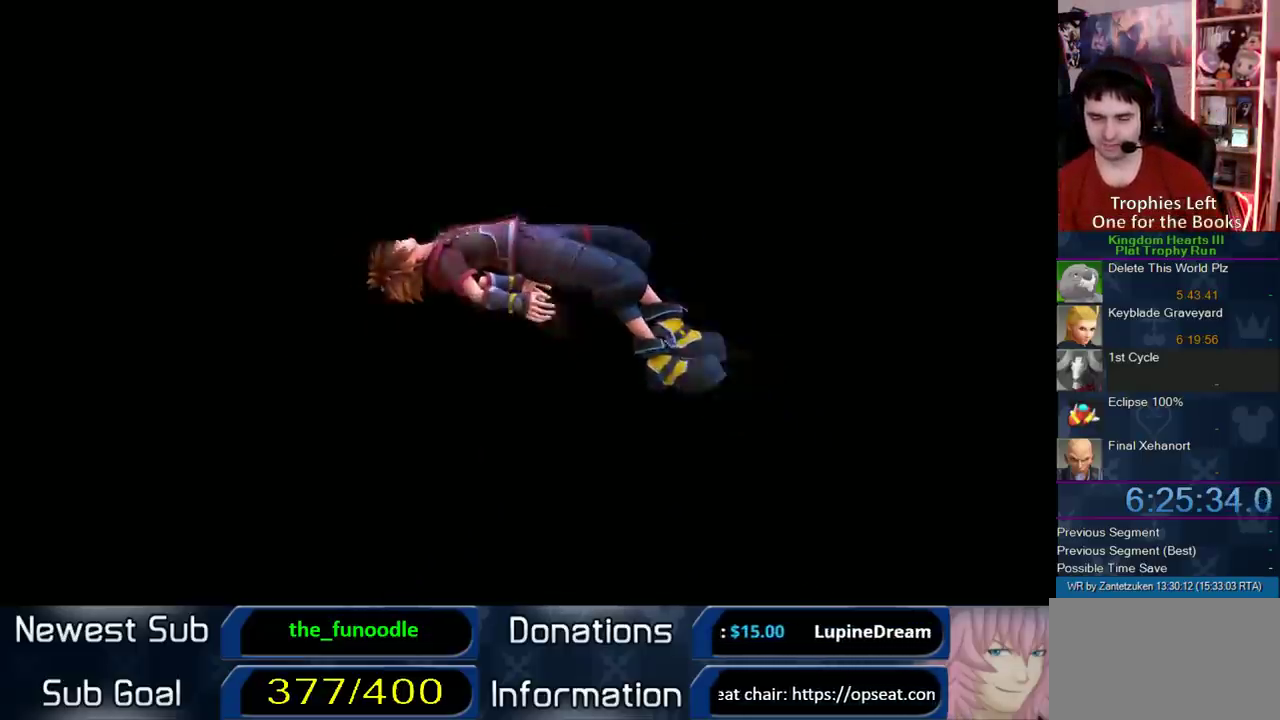
{"buttons": ["TRIANGLE"], "left_stick": "center", "right_stick": "center", "events": [[217, "TRIANGLE", "up"], [283, "TRIANGLE", "down"], [400, "TRIANGLE", "up"], [483, "TRIANGLE", "down"]]}
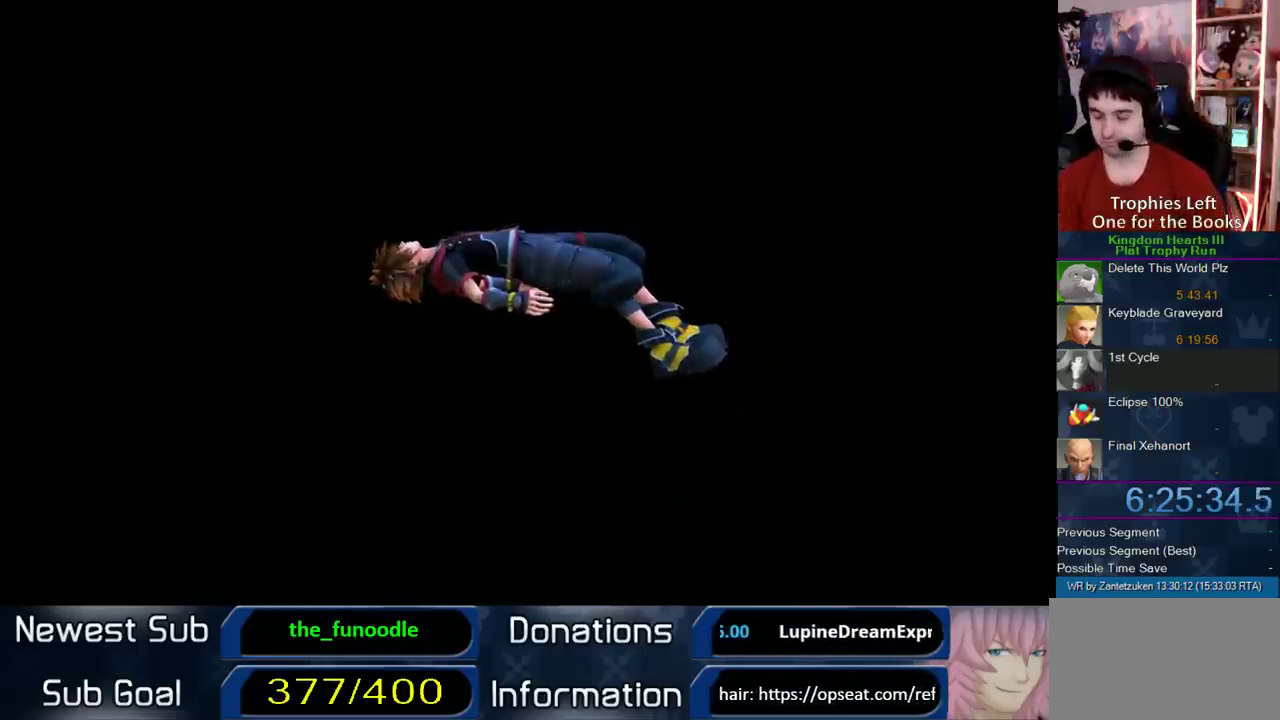
{"buttons": [], "left_stick": "center", "right_stick": "center", "events": [[83, "TRIANGLE", "up"], [200, "TRIANGLE", "down"], [317, "TRIANGLE", "up"], [383, "TRIANGLE", "down"], [500, "TRIANGLE", "up"]]}
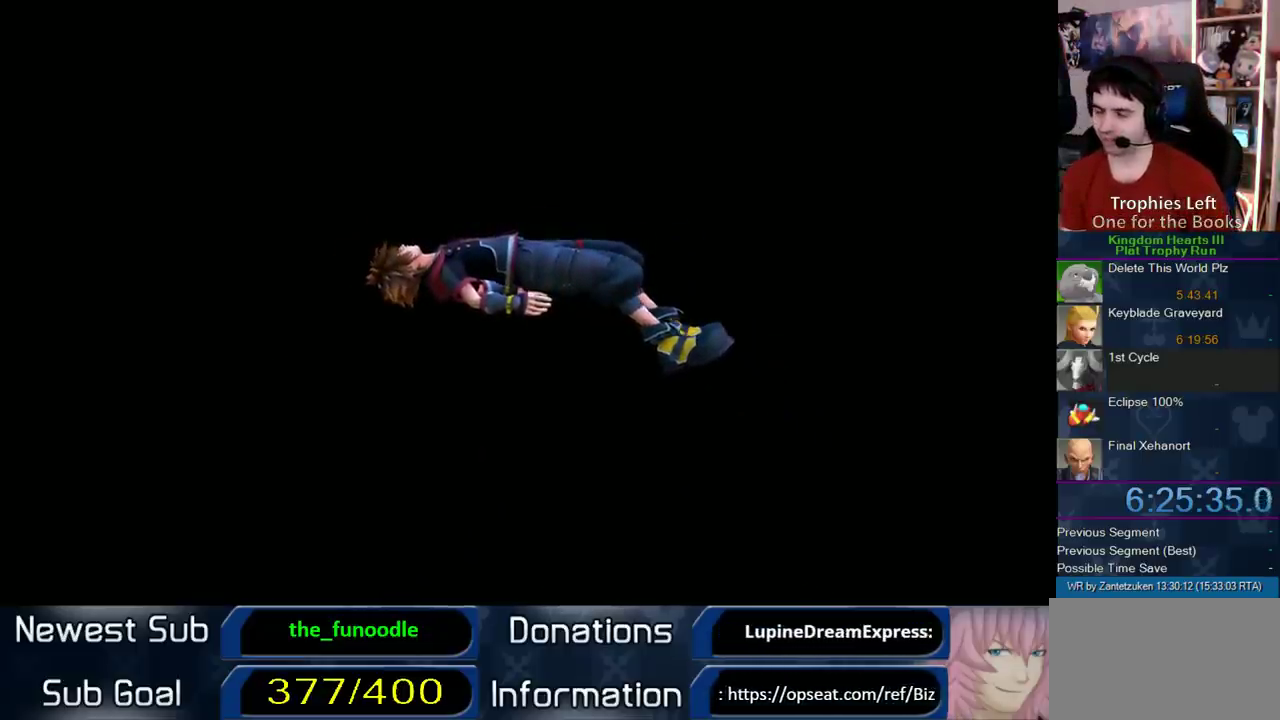
{"buttons": ["TRIANGLE"], "left_stick": "center", "right_stick": "center", "events": [[50, "TRIANGLE", "down"]]}
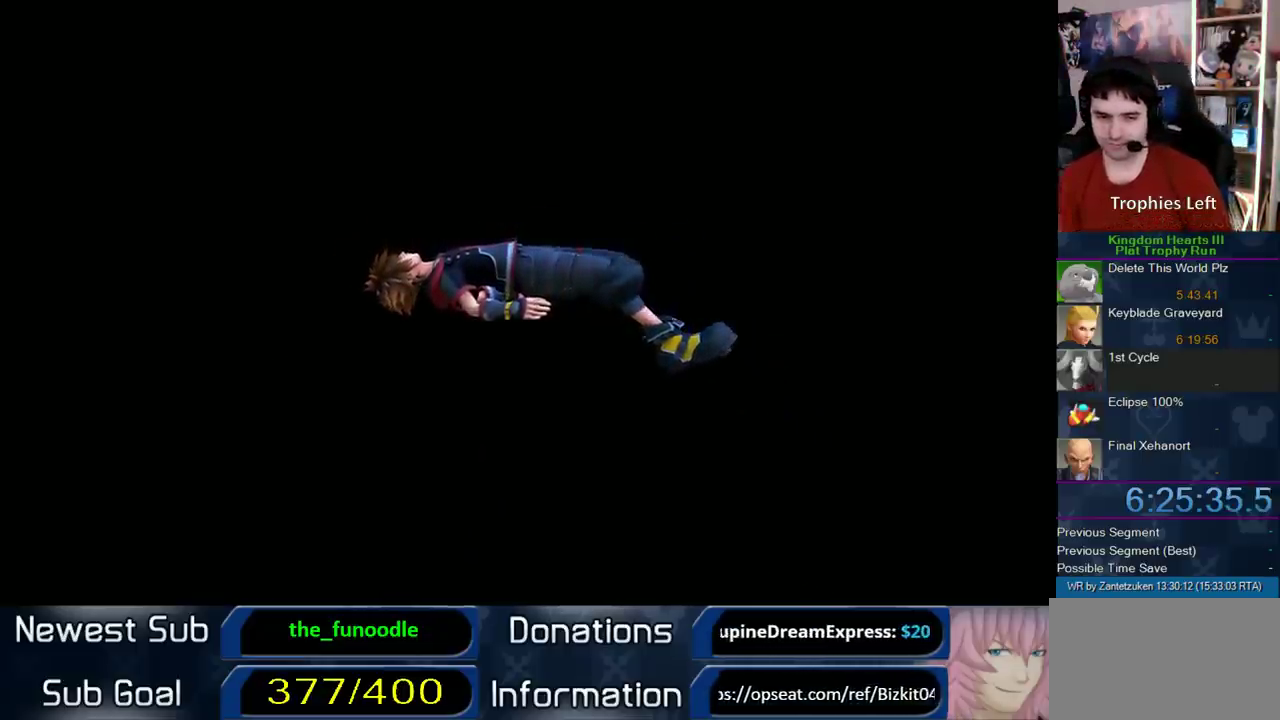
{"buttons": ["TRIANGLE"], "left_stick": "center", "right_stick": "center", "events": [[33, "TRIANGLE", "up"], [117, "TRIANGLE", "down"], [200, "TRIANGLE", "up"], [267, "TRIANGLE", "down"], [367, "TRIANGLE", "up"], [417, "TRIANGLE", "down"]]}
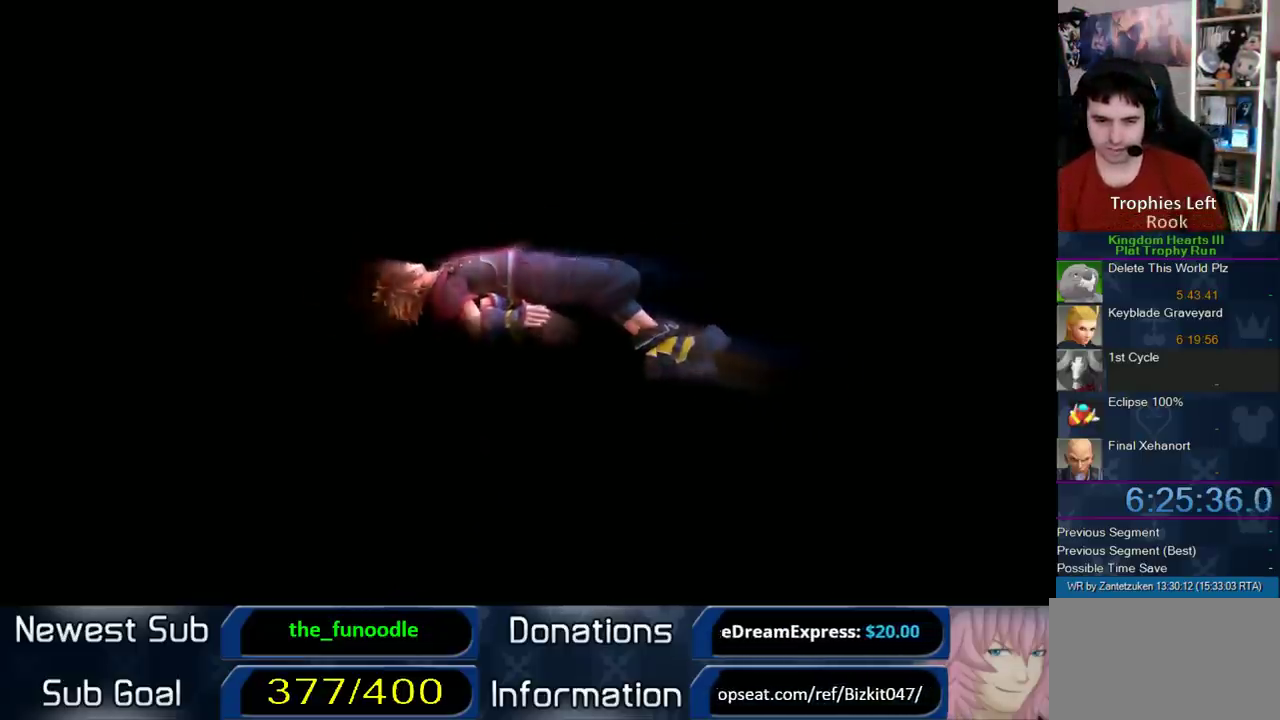
{"buttons": ["TRIANGLE"], "left_stick": "center", "right_stick": "center", "events": [[33, "TRIANGLE", "up"], [117, "TRIANGLE", "down"], [250, "TRIANGLE", "up"], [300, "TRIANGLE", "down"], [383, "TRIANGLE", "up"], [483, "TRIANGLE", "down"]]}
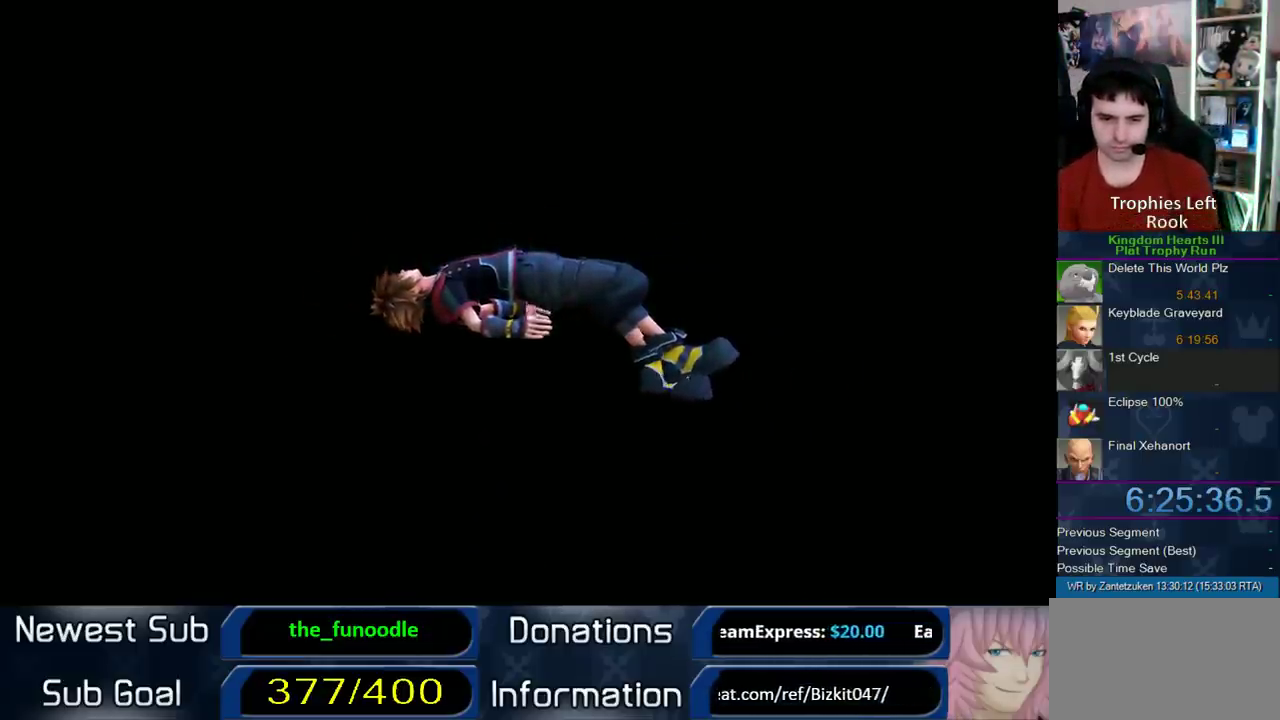
{"buttons": ["TRIANGLE"], "left_stick": "center", "right_stick": "center", "events": [[50, "TRIANGLE", "up"], [167, "TRIANGLE", "down"], [217, "TRIANGLE", "up"], [317, "TRIANGLE", "down"], [417, "TRIANGLE", "up"], [483, "TRIANGLE", "down"]]}
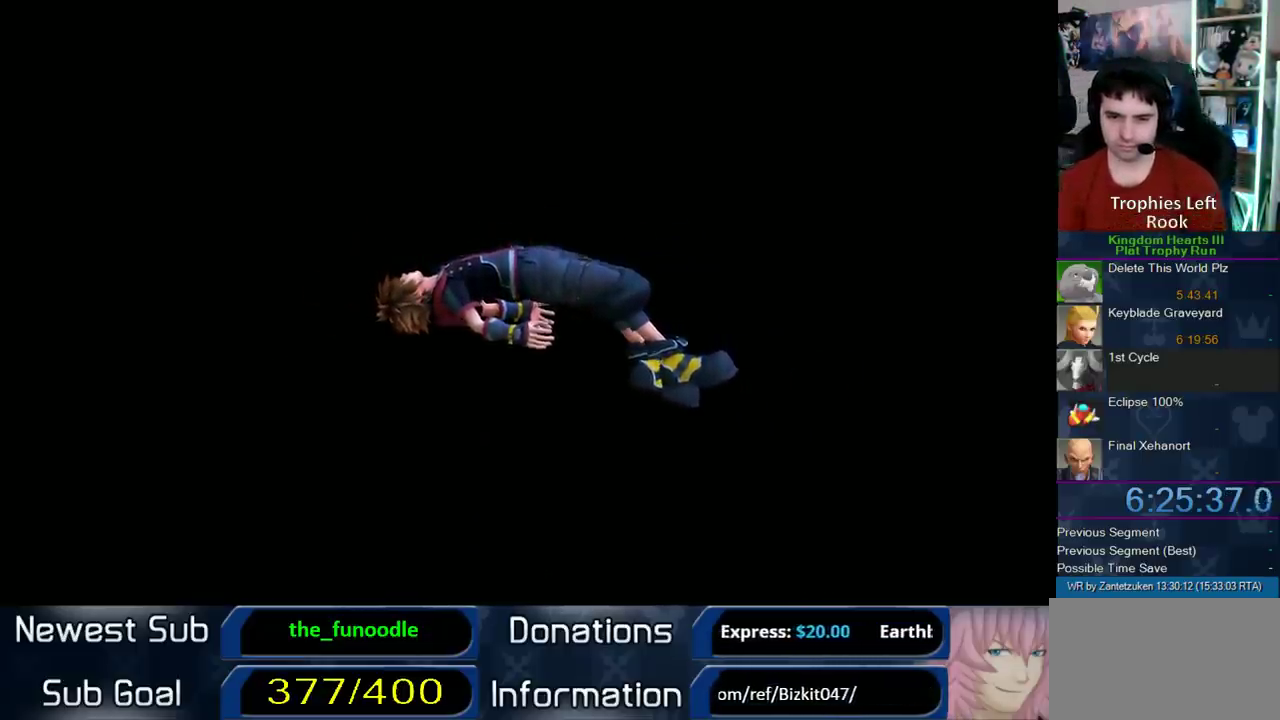
{"buttons": ["TRIANGLE"], "left_stick": "center", "right_stick": "center", "events": [[83, "TRIANGLE", "up"], [133, "TRIANGLE", "down"], [267, "TRIANGLE", "up"], [317, "TRIANGLE", "down"], [450, "TRIANGLE", "up"], [500, "TRIANGLE", "down"]]}
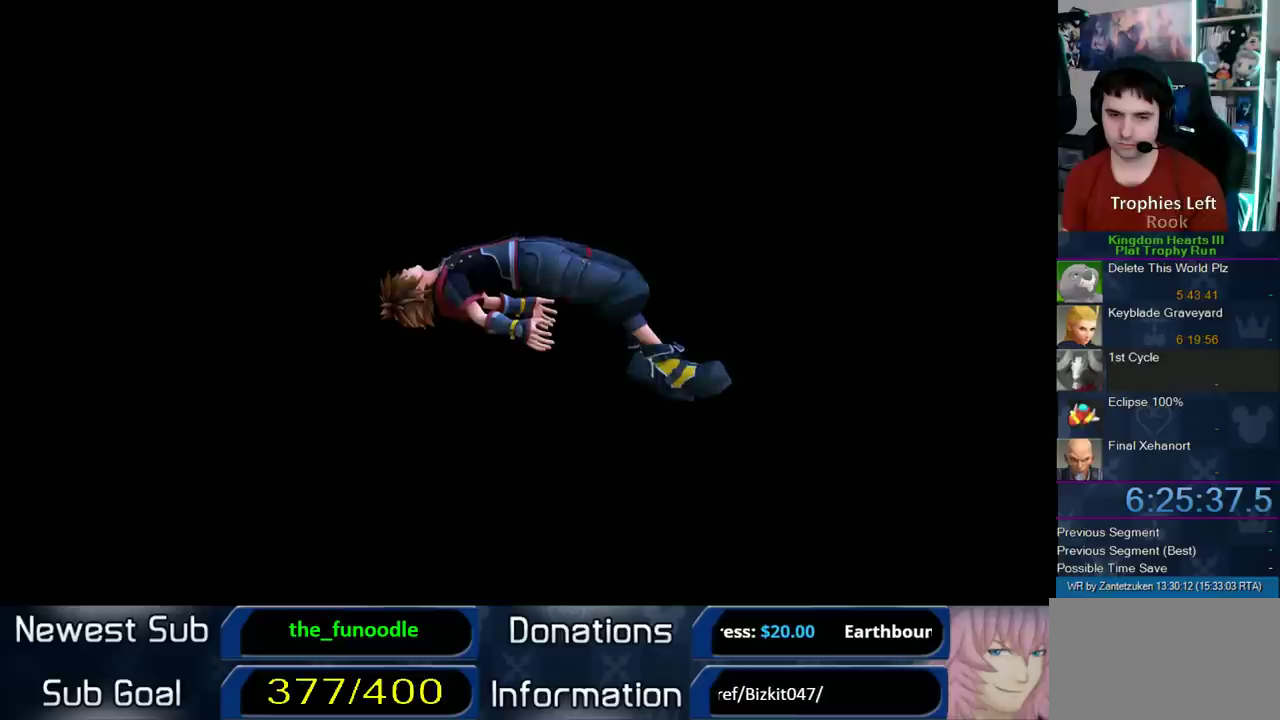
{"buttons": [], "left_stick": "center", "right_stick": "center", "events": [[100, "TRIANGLE", "up"], [150, "TRIANGLE", "down"], [267, "TRIANGLE", "up"], [333, "TRIANGLE", "down"], [450, "TRIANGLE", "up"]]}
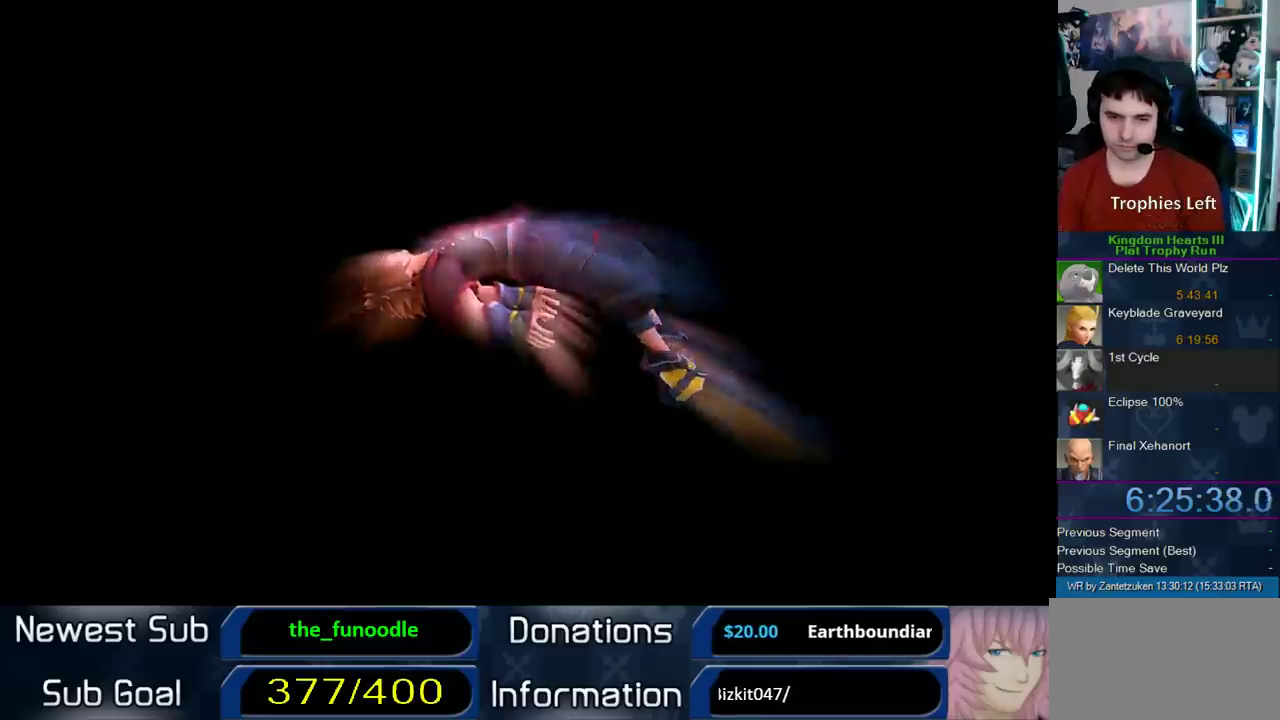
{"buttons": ["TRIANGLE"], "left_stick": "center", "right_stick": "center", "events": [[17, "TRIANGLE", "down"], [367, "TRIANGLE", "up"], [450, "TRIANGLE", "down"]]}
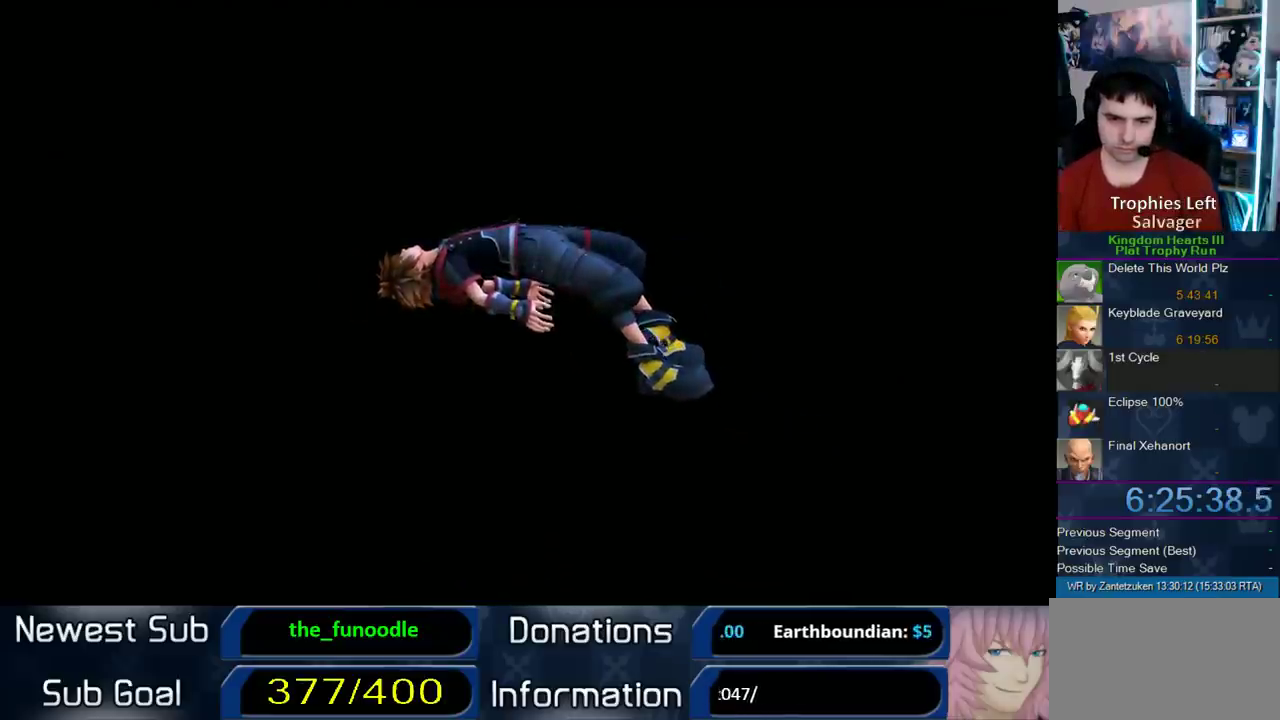
{"buttons": [], "left_stick": "center", "right_stick": "center", "events": [[83, "TRIANGLE", "up"], [150, "TRIANGLE", "down"], [250, "TRIANGLE", "up"], [350, "TRIANGLE", "down"], [450, "TRIANGLE", "up"]]}
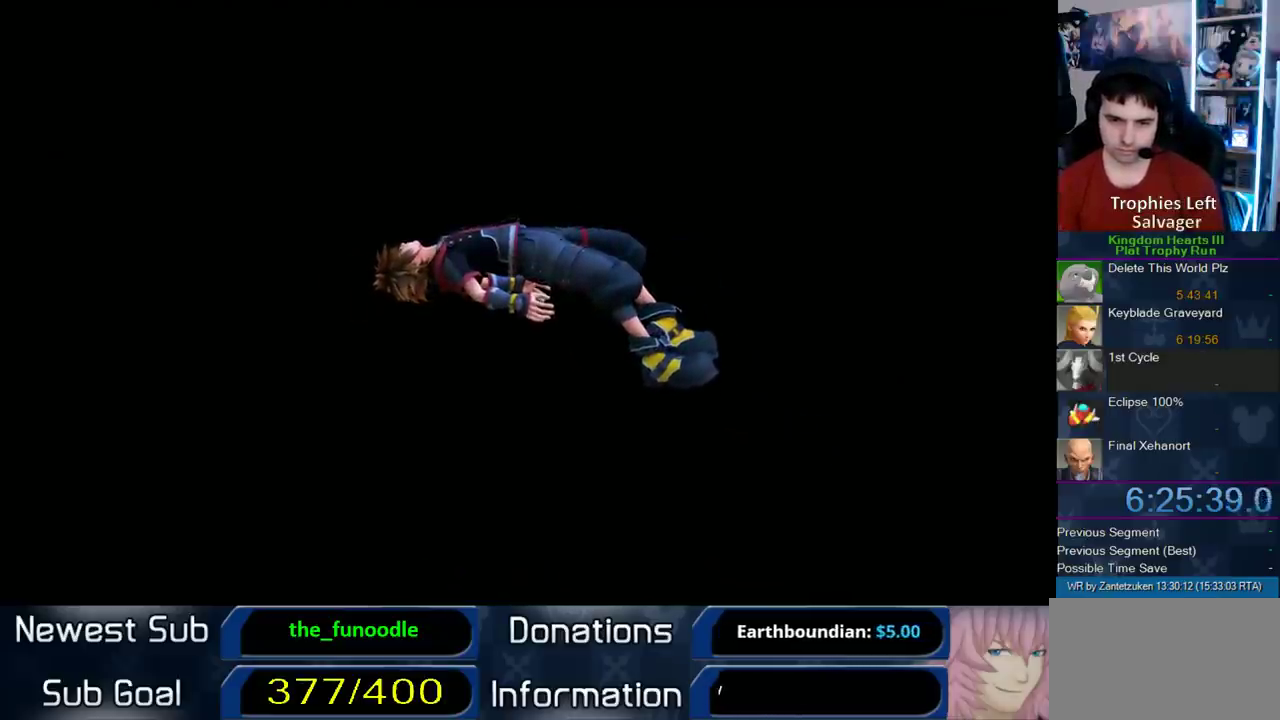
{"buttons": ["TRIANGLE"], "left_stick": "center", "right_stick": "center", "events": [[17, "TRIANGLE", "down"], [117, "TRIANGLE", "up"], [217, "TRIANGLE", "down"]]}
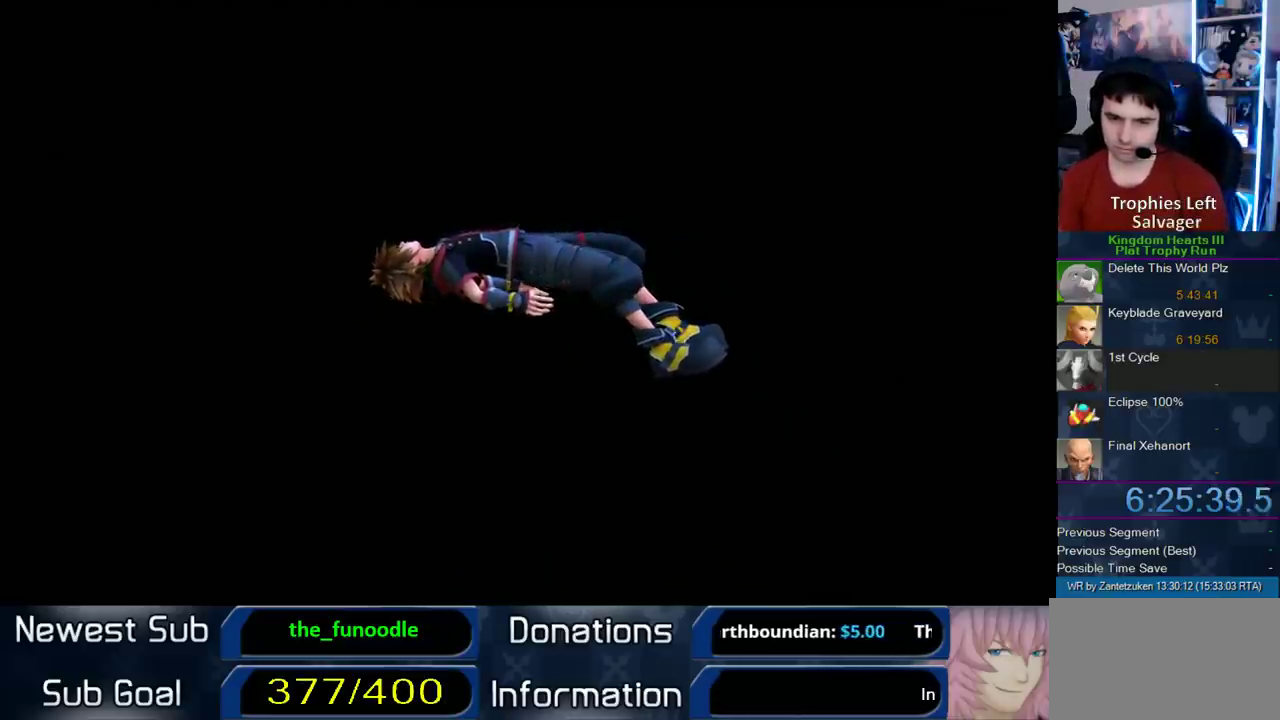
{"buttons": ["TRIANGLE"], "left_stick": "center", "right_stick": "center", "events": [[17, "TRIANGLE", "up"], [100, "TRIANGLE", "down"], [200, "TRIANGLE", "up"], [283, "TRIANGLE", "down"], [367, "TRIANGLE", "up"], [450, "TRIANGLE", "down"]]}
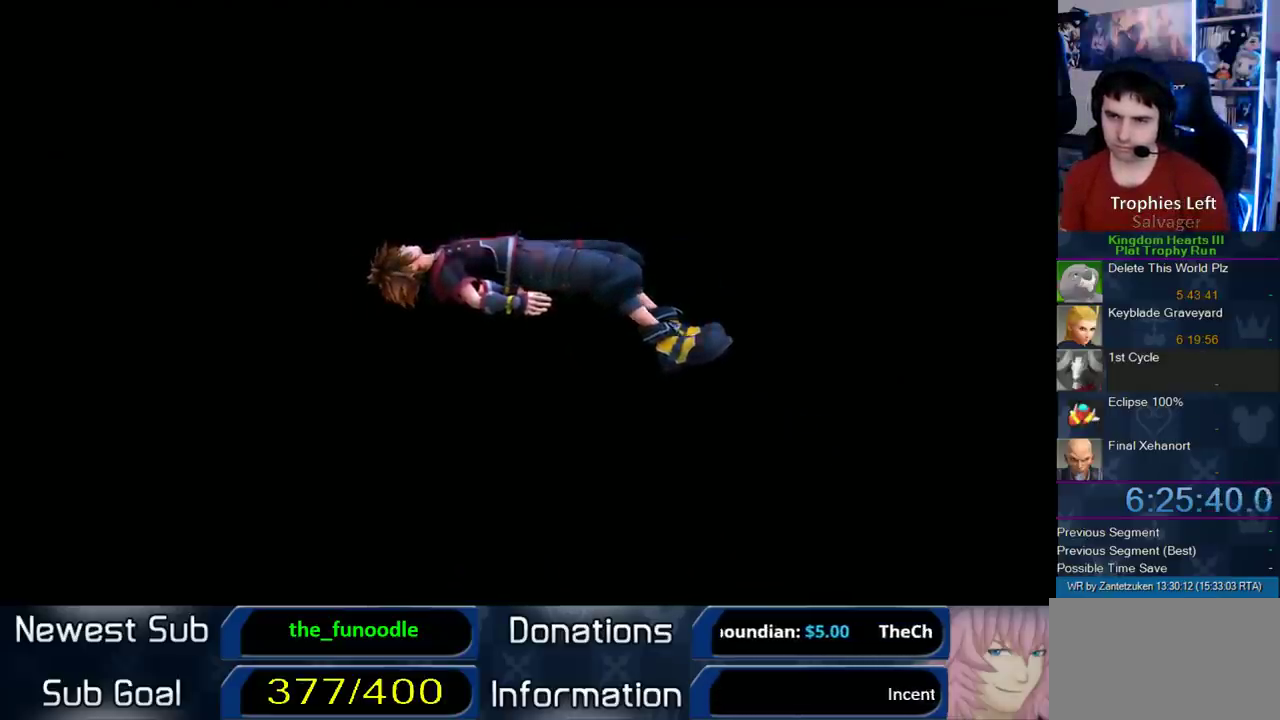
{"buttons": ["TRIANGLE"], "left_stick": "center", "right_stick": "center", "events": [[67, "TRIANGLE", "up"], [150, "TRIANGLE", "down"], [433, "TRIANGLE", "up"], [500, "TRIANGLE", "down"]]}
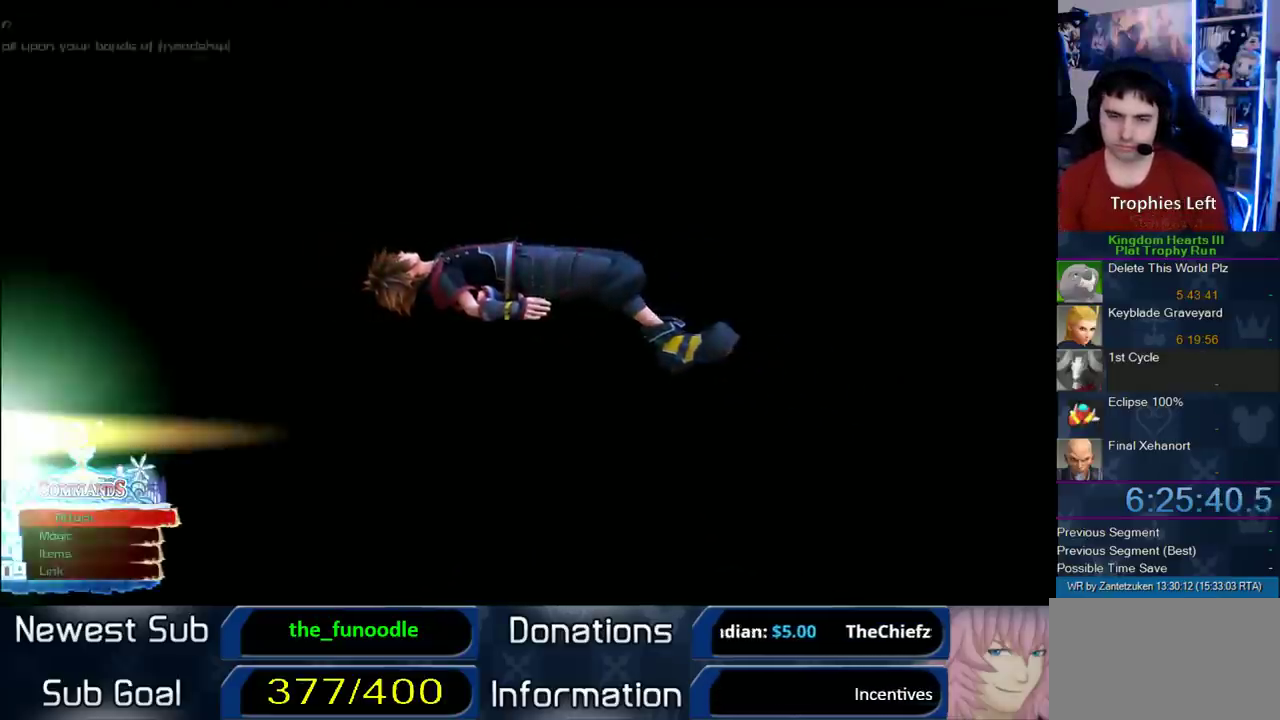
{"buttons": [], "left_stick": "center", "right_stick": "center", "events": [[83, "TRIANGLE", "up"], [167, "TRIANGLE", "down"], [267, "TRIANGLE", "up"], [333, "TRIANGLE", "down"], [450, "TRIANGLE", "up"]]}